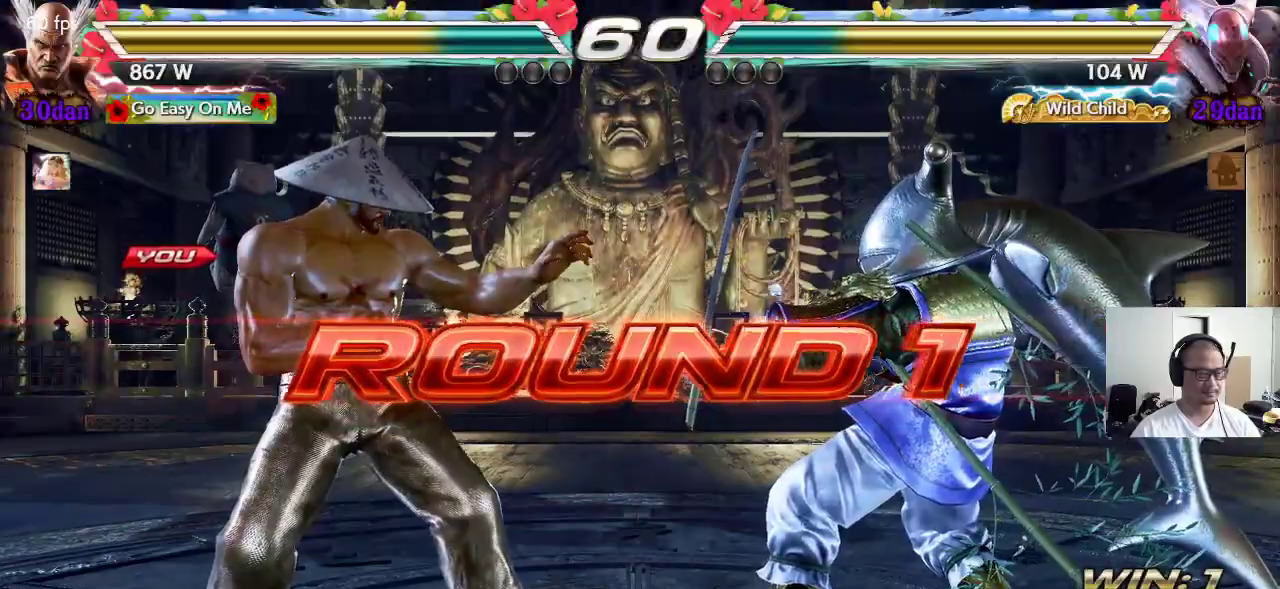
Gameplay with a controller (arcade stick); each line is a JSON object with the inputs held at the frame after it. "events" lists button and stick changes between this image and that frame as [ms after this image, input, new state], when the widget could be followed in between. Not read: L3 R3.
{"buttons": ["CROSS", "TRIANGLE"], "left_stick": "center", "events": [[450, "TRIANGLE", "down"], [500, "CROSS", "down"]]}
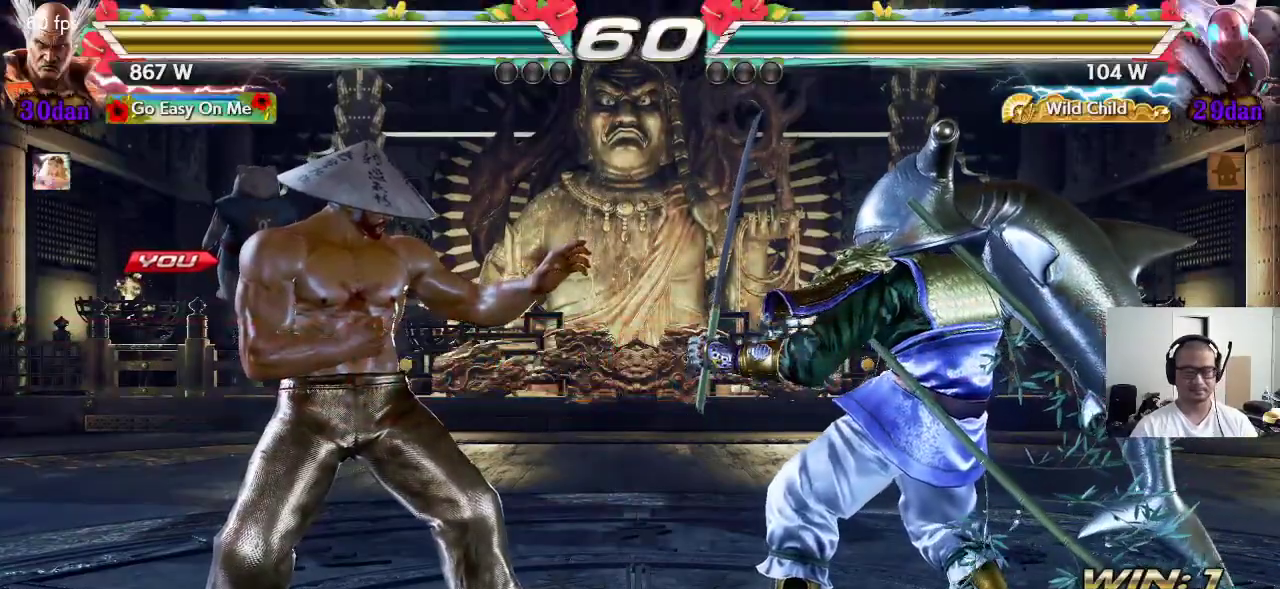
{"buttons": ["CROSS", "SQUARE", "TRIANGLE"], "left_stick": "center", "events": [[50, "CROSS", "up"], [83, "TRIANGLE", "up"], [117, "CROSS", "down"], [167, "TRIANGLE", "down"], [183, "CROSS", "up"], [267, "CROSS", "down"], [283, "SQUARE", "down"], [283, "TRIANGLE", "up"], [317, "TRIANGLE", "down"], [350, "CROSS", "up"], [383, "SQUARE", "up"], [417, "CROSS", "down"], [417, "SQUARE", "down"]]}
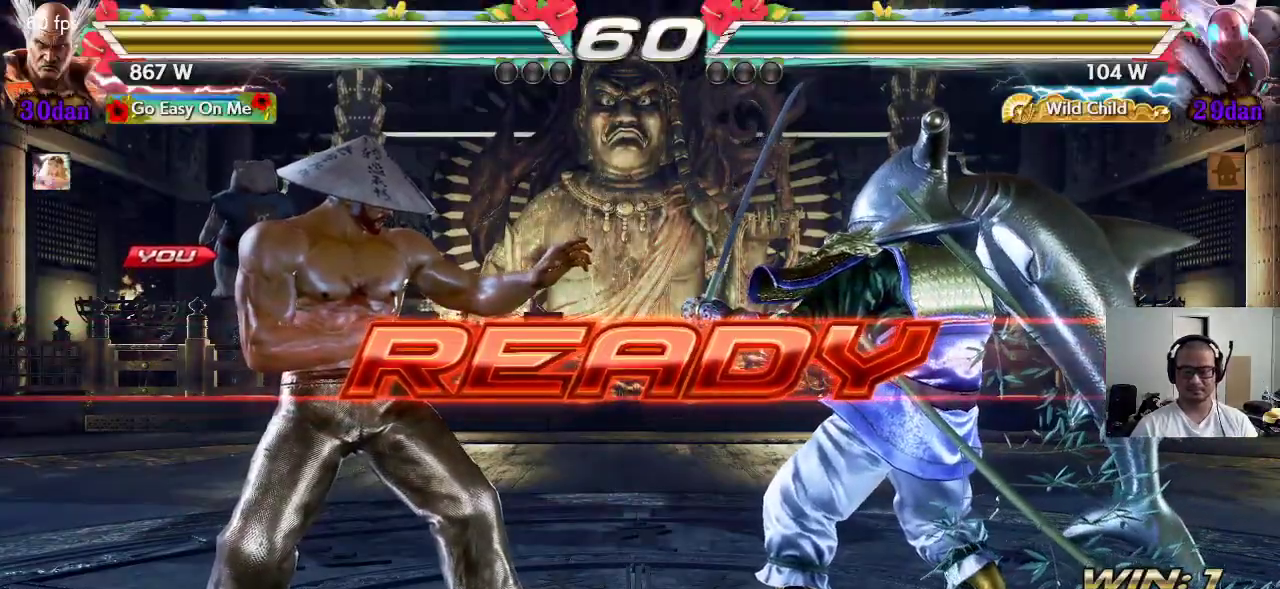
{"buttons": [], "left_stick": "center", "events": [[183, "CROSS", "up"], [333, "TRIANGLE", "up"], [483, "SQUARE", "up"]]}
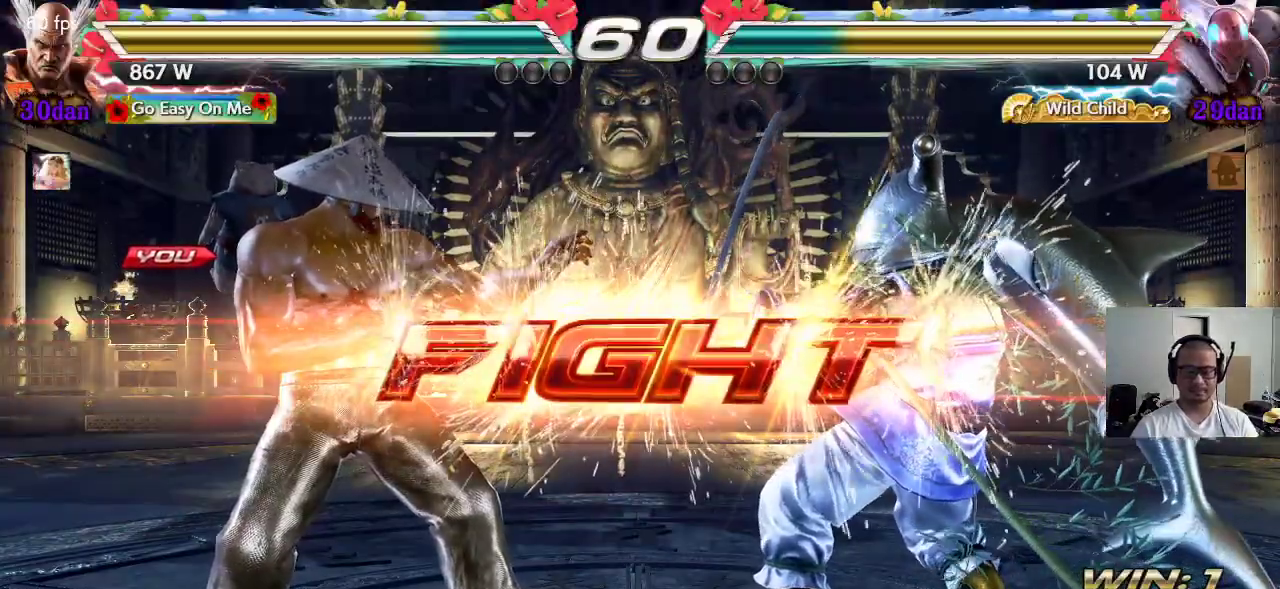
{"buttons": ["SQUARE"], "left_stick": "down-right", "events": [[217, "left_stick", "down-right"], [233, "SQUARE", "down"], [283, "SQUARE", "up"], [333, "SQUARE", "down"], [383, "SQUARE", "up"], [433, "SQUARE", "down"]]}
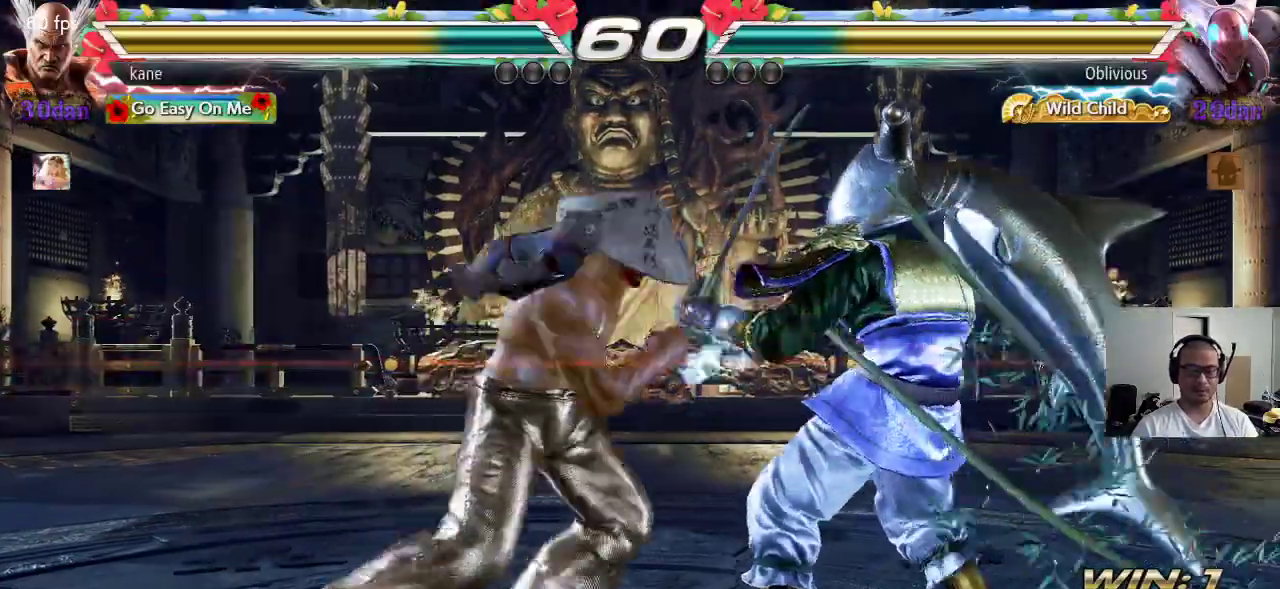
{"buttons": [], "left_stick": "center", "events": [[117, "SQUARE", "up"], [200, "left_stick", "center"]]}
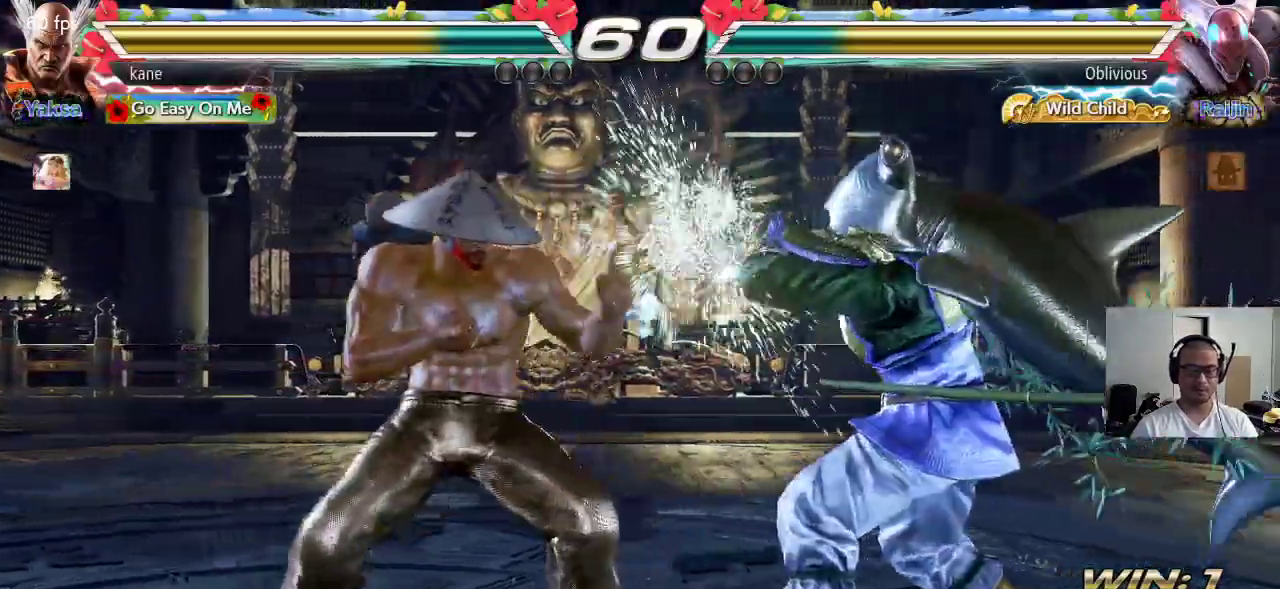
{"buttons": [], "left_stick": "left", "events": [[67, "left_stick", "left"], [133, "left_stick", "center"], [200, "left_stick", "left"], [317, "left_stick", "down-left"], [350, "TRIANGLE", "down"], [417, "TRIANGLE", "up"], [417, "left_stick", "left"]]}
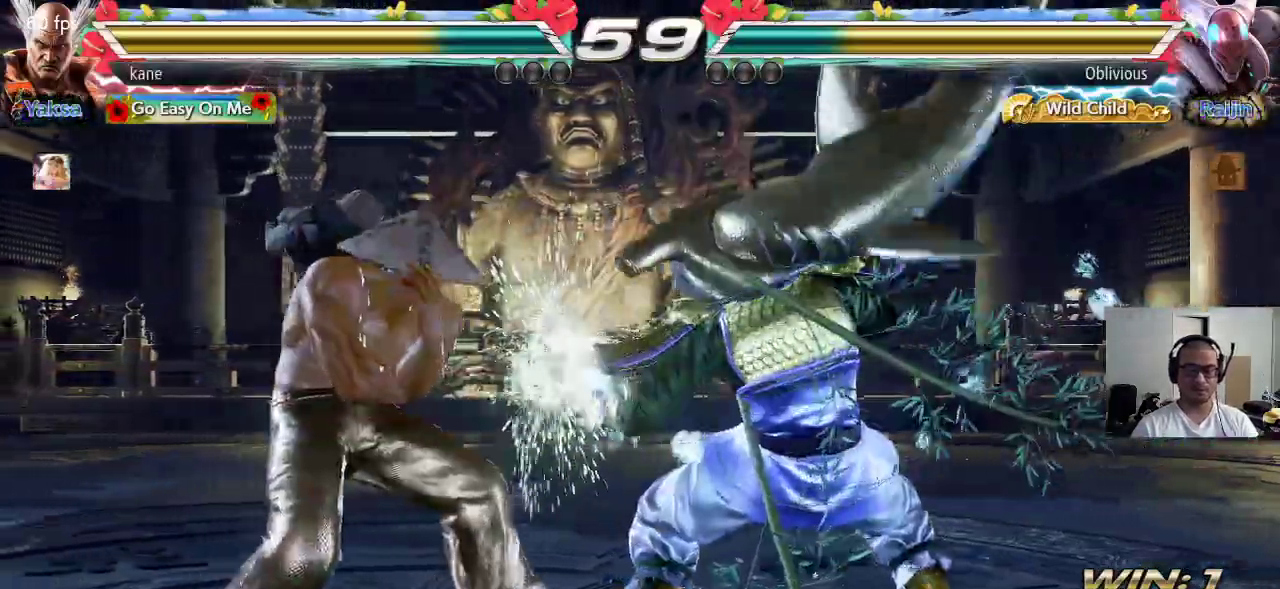
{"buttons": [], "left_stick": "left", "events": [[17, "left_stick", "center"], [100, "left_stick", "left"], [183, "left_stick", "center"], [250, "left_stick", "left"]]}
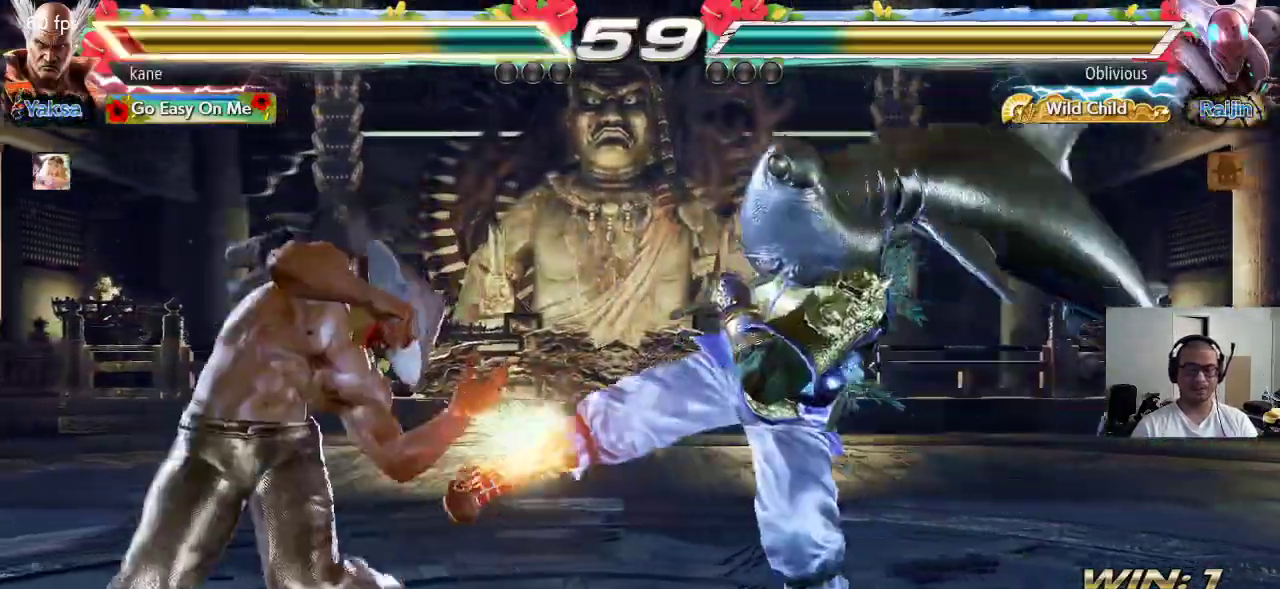
{"buttons": [], "left_stick": "right", "events": [[67, "left_stick", "center"], [150, "left_stick", "left"], [233, "left_stick", "center"], [300, "left_stick", "right"], [367, "left_stick", "center"], [433, "left_stick", "right"]]}
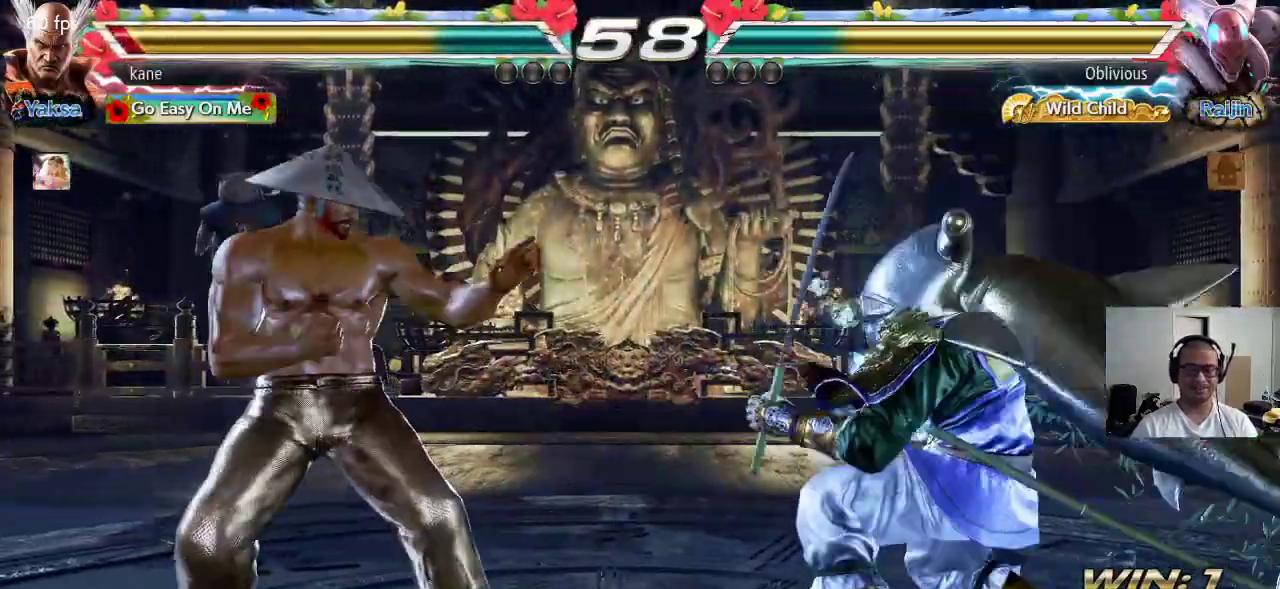
{"buttons": [], "left_stick": "center", "events": [[33, "left_stick", "center"], [150, "left_stick", "left"], [217, "left_stick", "center"], [283, "left_stick", "left"], [350, "TRIANGLE", "down"], [400, "TRIANGLE", "up"], [433, "left_stick", "center"]]}
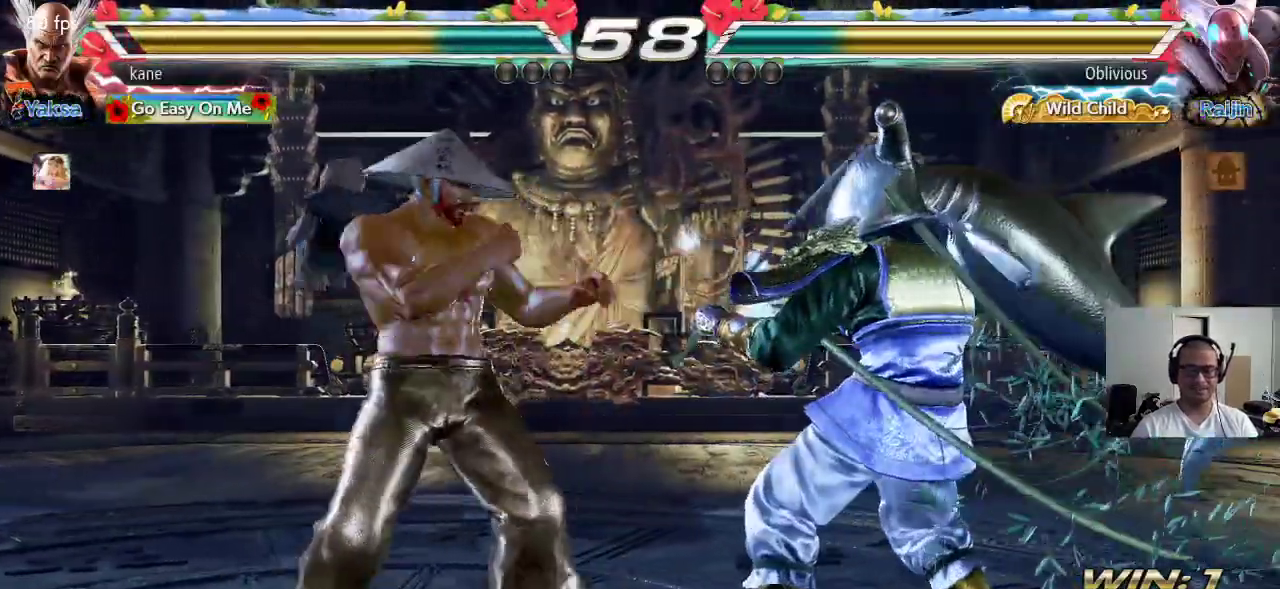
{"buttons": [], "left_stick": "center", "events": []}
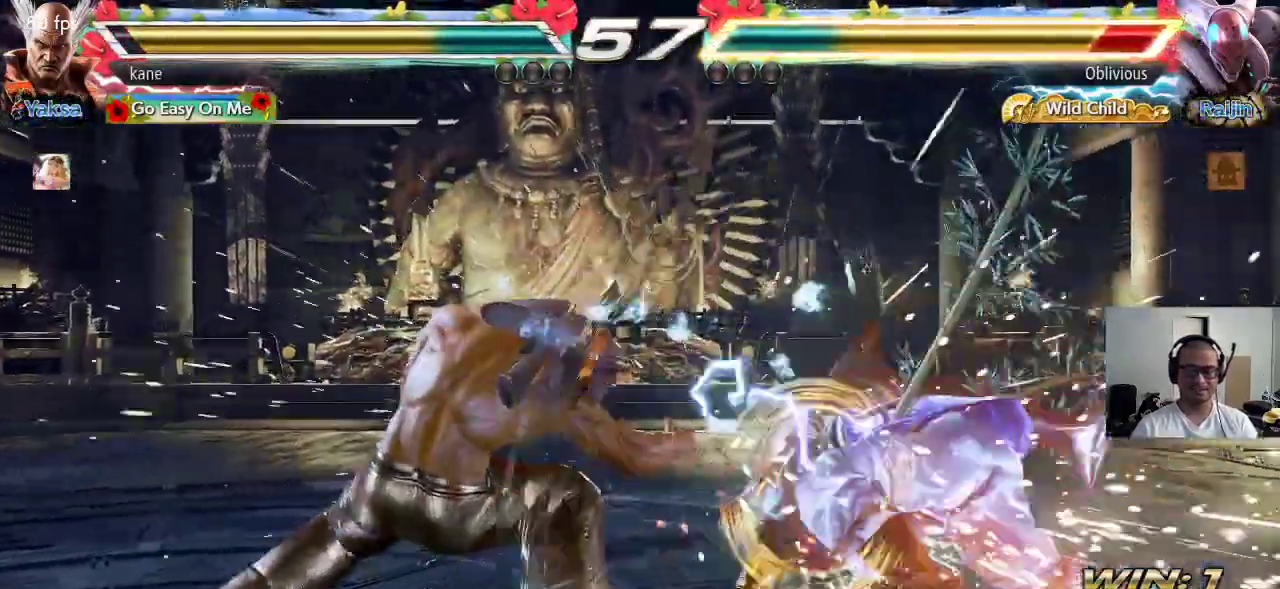
{"buttons": ["CIRCLE"], "left_stick": "center", "events": [[167, "left_stick", "up-right"], [267, "CROSS", "down"], [333, "CROSS", "up"], [350, "CIRCLE", "down"], [417, "CIRCLE", "up"], [433, "CROSS", "down"], [450, "left_stick", "center"], [483, "CROSS", "up"], [500, "CIRCLE", "down"]]}
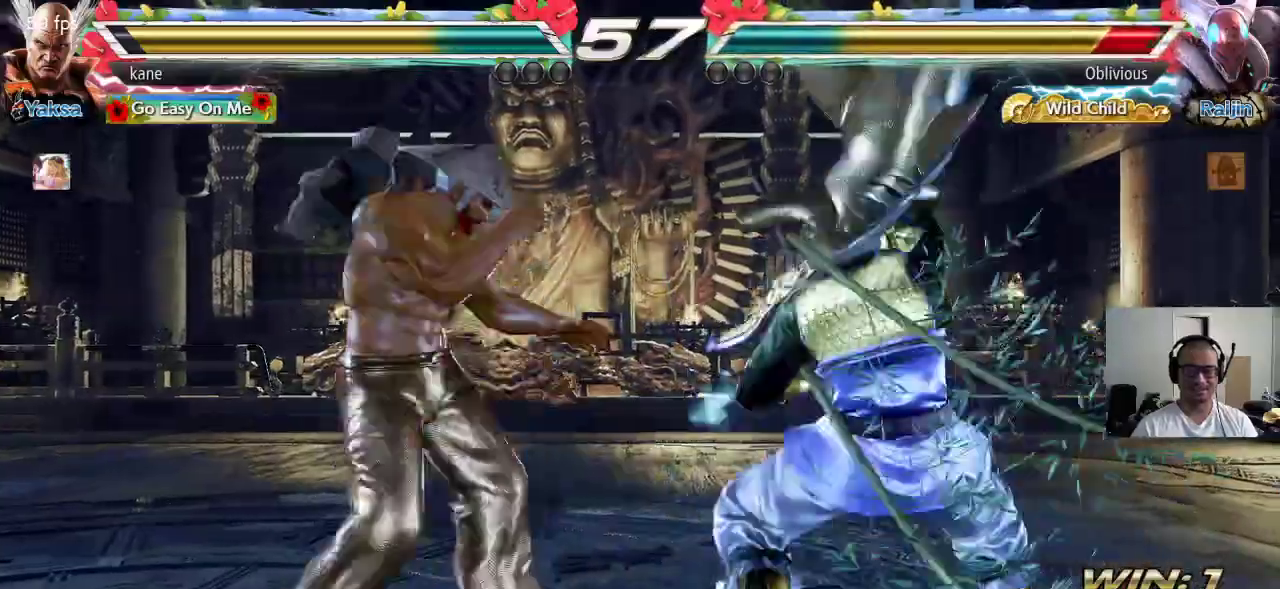
{"buttons": ["CROSS", "CIRCLE"], "left_stick": "center", "events": [[67, "CIRCLE", "up"], [67, "CROSS", "down"], [133, "CIRCLE", "down"], [133, "CROSS", "up"], [217, "CIRCLE", "up"], [217, "CROSS", "down"], [300, "CIRCLE", "down"], [300, "CROSS", "up"], [383, "CROSS", "down"]]}
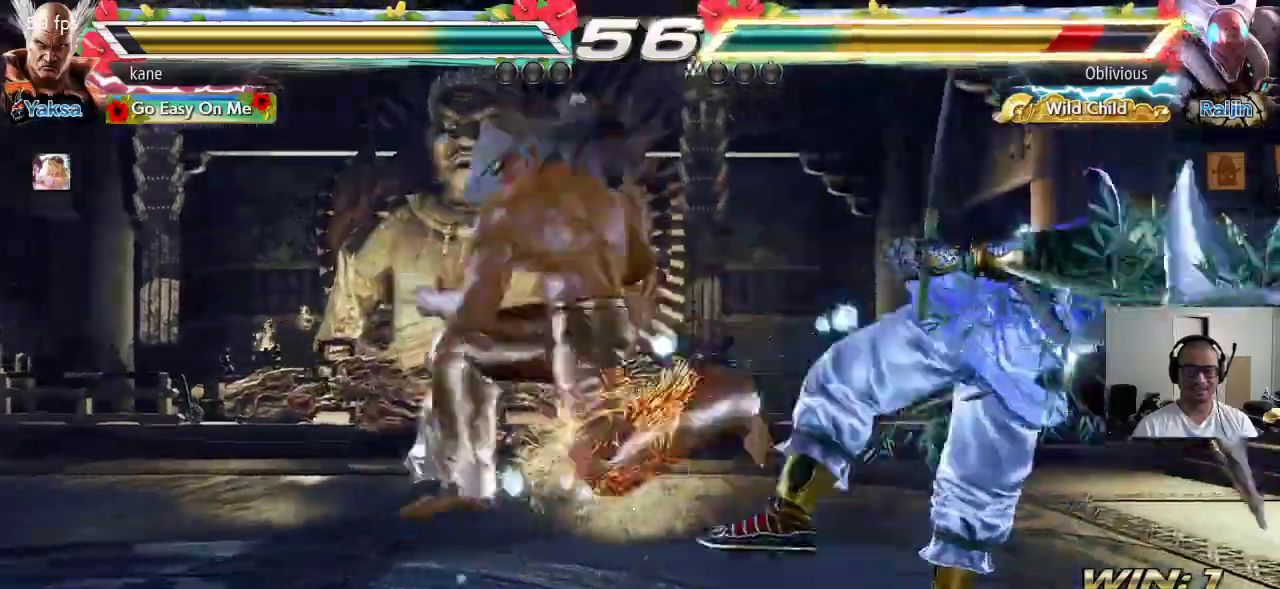
{"buttons": [], "left_stick": "center", "events": [[17, "CROSS", "up"], [67, "CIRCLE", "up"]]}
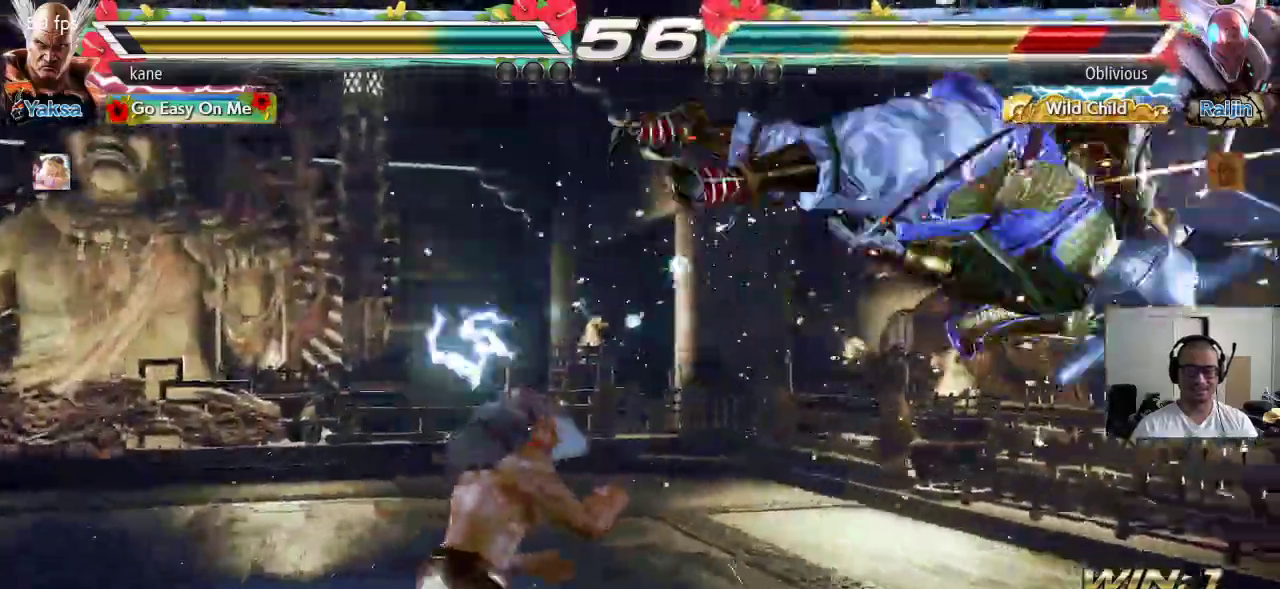
{"buttons": [], "left_stick": "down-right", "events": [[33, "left_stick", "right"], [100, "left_stick", "center"], [167, "left_stick", "right"], [267, "left_stick", "center"], [350, "left_stick", "down-right"], [450, "CIRCLE", "down"], [483, "CIRCLE", "up"]]}
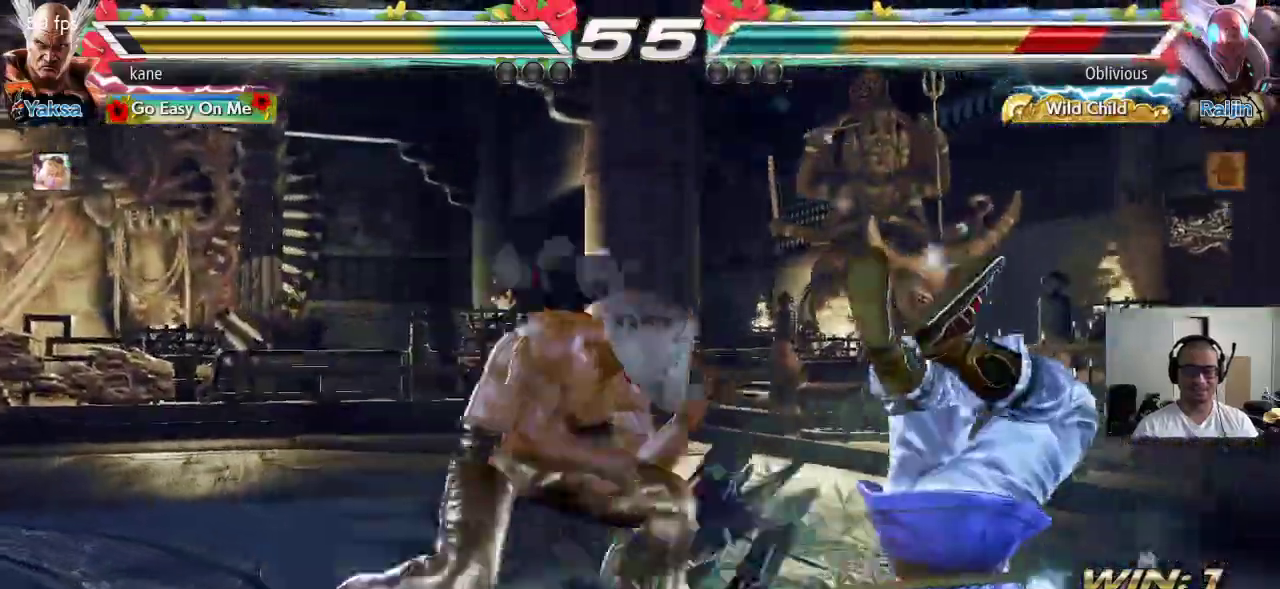
{"buttons": ["SQUARE"], "left_stick": "center", "events": [[67, "CIRCLE", "down"], [133, "CIRCLE", "up"], [200, "left_stick", "center"], [267, "SQUARE", "down"], [317, "SQUARE", "up"], [383, "SQUARE", "down"], [433, "SQUARE", "up"], [483, "SQUARE", "down"]]}
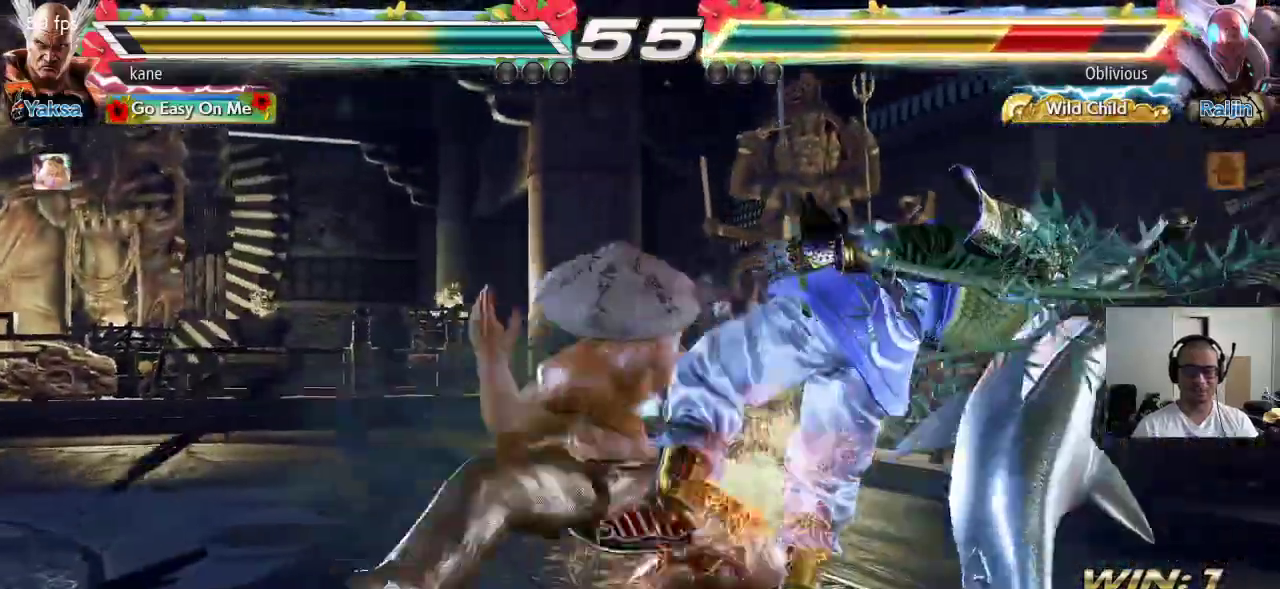
{"buttons": [], "left_stick": "center", "events": [[33, "SQUARE", "up"], [83, "SQUARE", "down"], [200, "SQUARE", "up"]]}